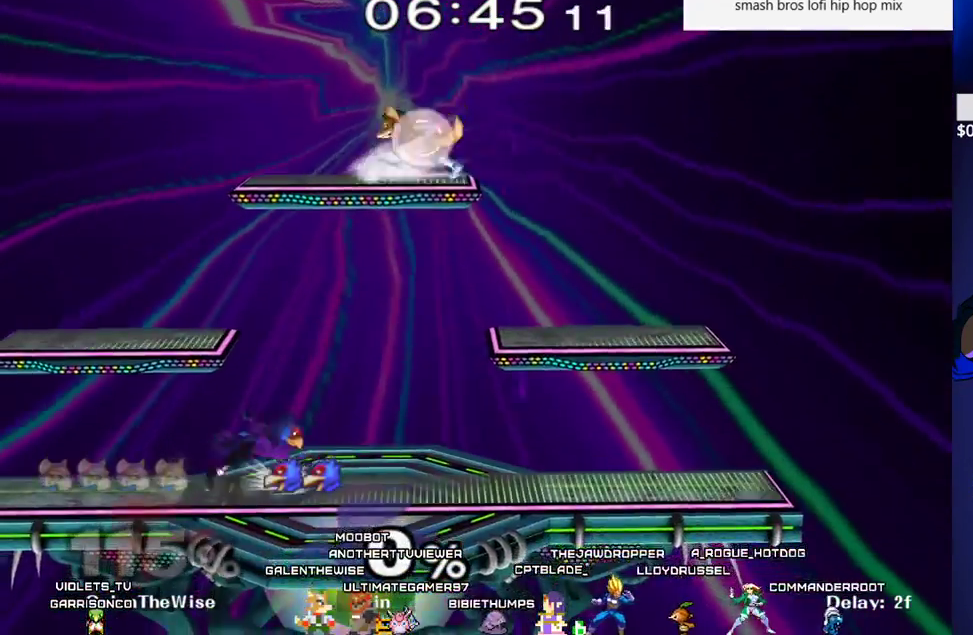
Gameplay with a controller (arcade stick); each line is a JSON object with the inputs held at the frame after it. "events" lists button and stick changes between this image and that frame as [ms after this image, input, new state], when the widget could be followed in between. Not read: L3 R3 other_buttons.
{"buttons": ["L1"], "events": [[400, "X", "down"], [467, "X", "up"]]}
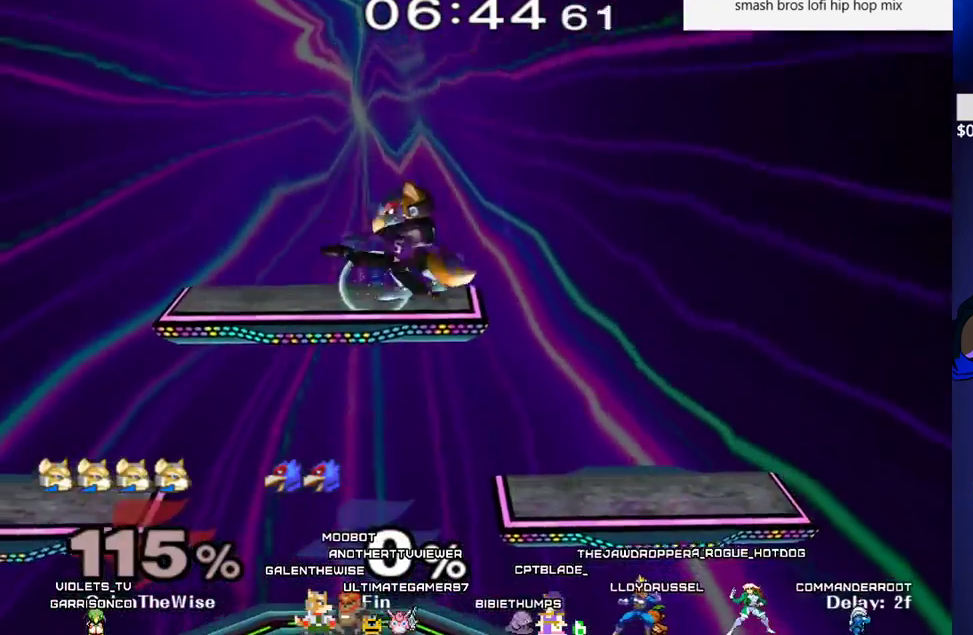
{"buttons": ["L1", "DPAD_LEFT"], "events": [[167, "X", "down"], [283, "X", "up"], [467, "DPAD_LEFT", "down"]]}
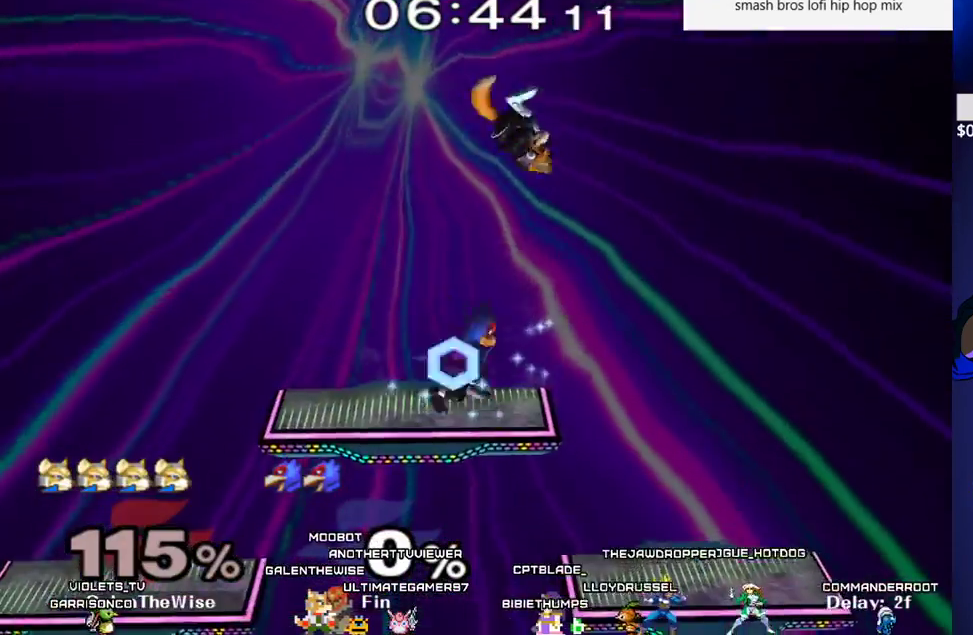
{"buttons": ["L1", "DPAD_LEFT"], "events": [[167, "X", "down"], [483, "X", "up"]]}
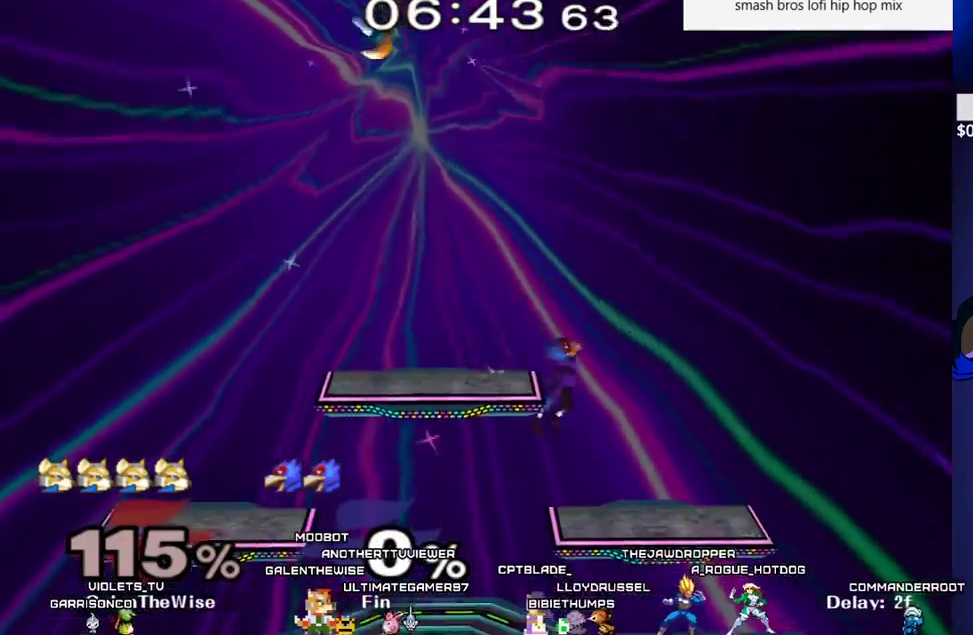
{"buttons": ["L1", "DPAD_DOWN", "DPAD_LEFT"], "events": [[133, "DPAD_DOWN", "down"]]}
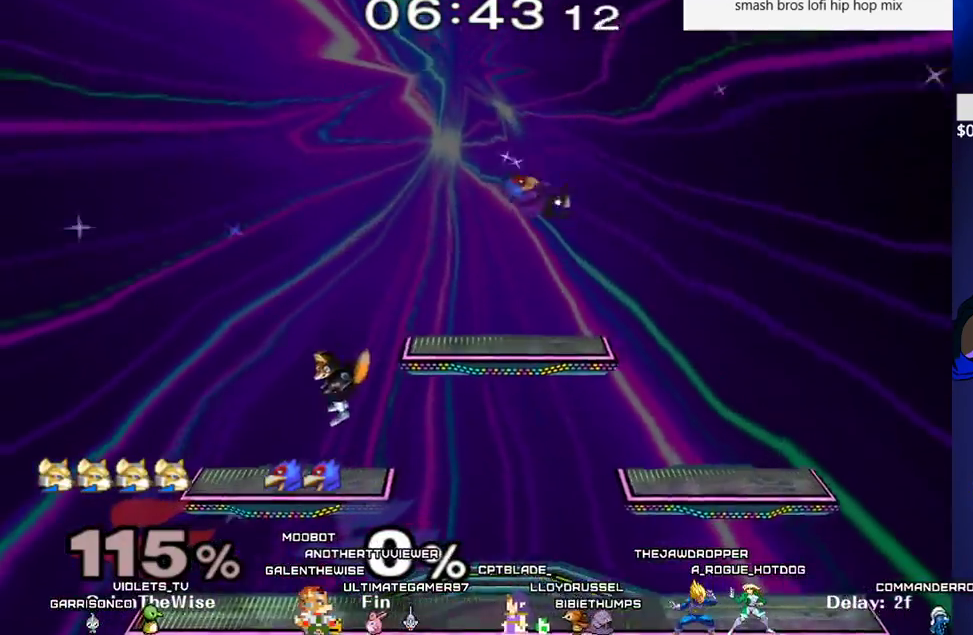
{"buttons": ["X", "L1"], "events": [[67, "DPAD_LEFT", "up"], [67, "L1", "up"], [117, "DPAD_DOWN", "up"], [317, "L1", "down"], [467, "X", "down"]]}
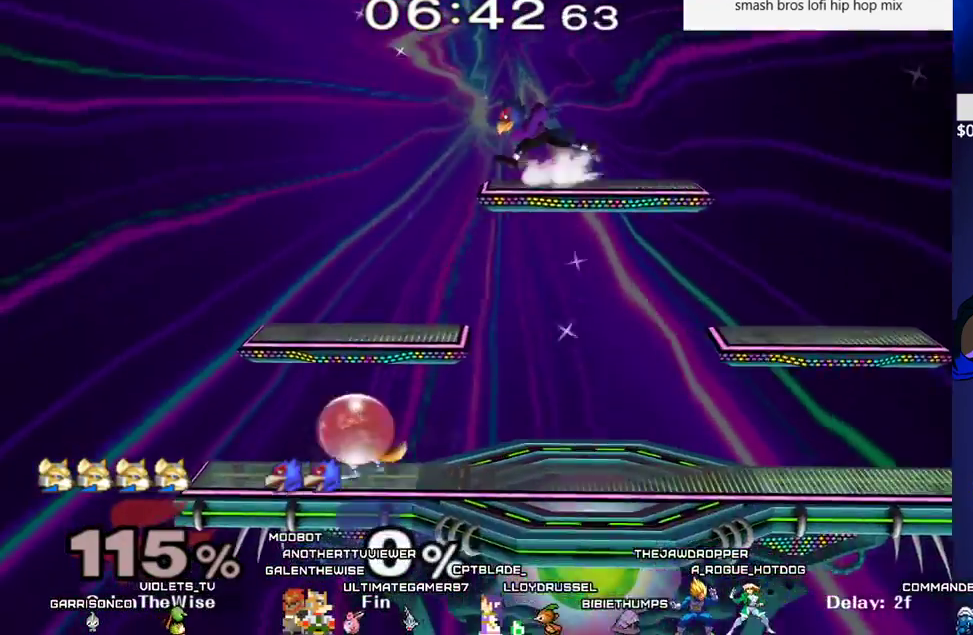
{"buttons": ["DPAD_DOWN"], "events": [[50, "DPAD_LEFT", "down"], [250, "DPAD_LEFT", "up"], [250, "L1", "up"], [283, "DPAD_RIGHT", "down"], [317, "X", "up"], [367, "DPAD_DOWN", "down"], [433, "DPAD_RIGHT", "up"]]}
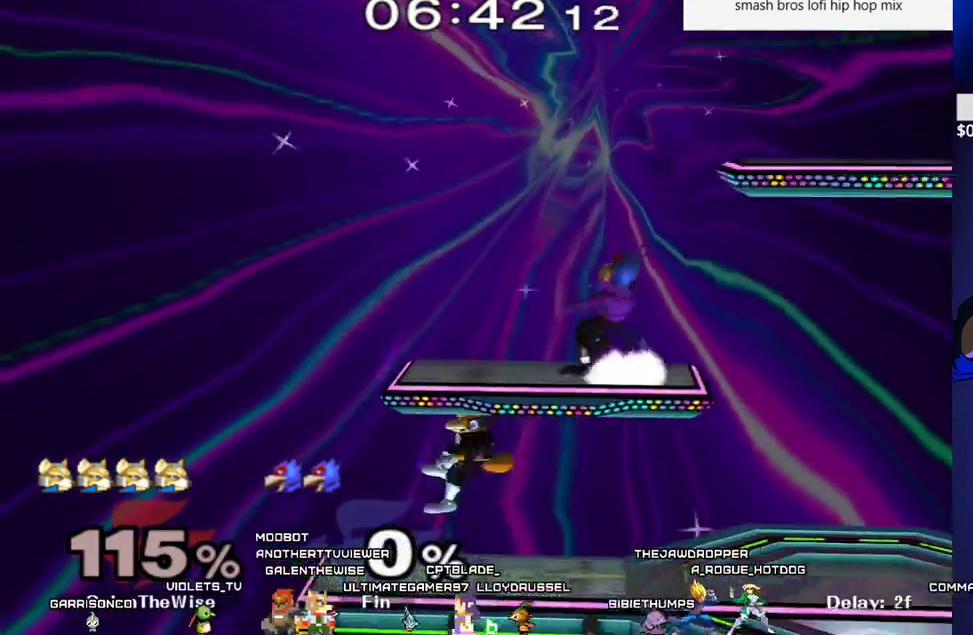
{"buttons": ["DPAD_DOWN", "DPAD_LEFT"], "events": [[17, "DPAD_DOWN", "up"], [67, "DPAD_RIGHT", "down"], [150, "X", "down"], [200, "C_UP", "down"], [300, "DPAD_LEFT", "down"], [317, "DPAD_RIGHT", "up"], [367, "C_UP", "up"], [400, "X", "up"], [500, "DPAD_DOWN", "down"]]}
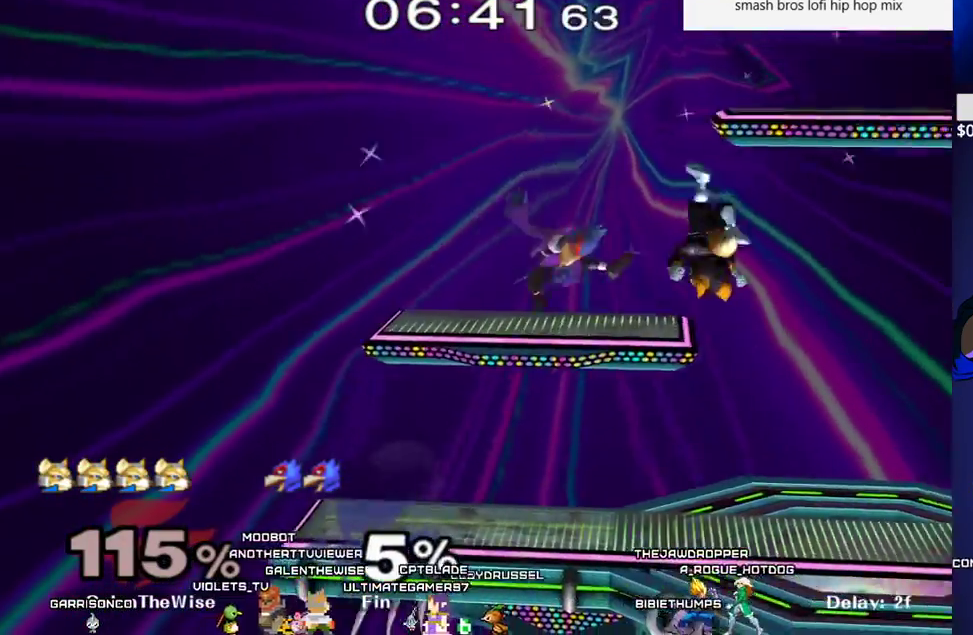
{"buttons": ["X", "C_UP"], "events": [[33, "Z", "down"], [83, "DPAD_RIGHT", "down"], [100, "DPAD_LEFT", "up"], [150, "DPAD_RIGHT", "up"], [167, "Z", "up"], [183, "DPAD_DOWN", "up"], [317, "DPAD_LEFT", "down"], [400, "X", "down"], [467, "C_UP", "down"], [483, "DPAD_LEFT", "up"]]}
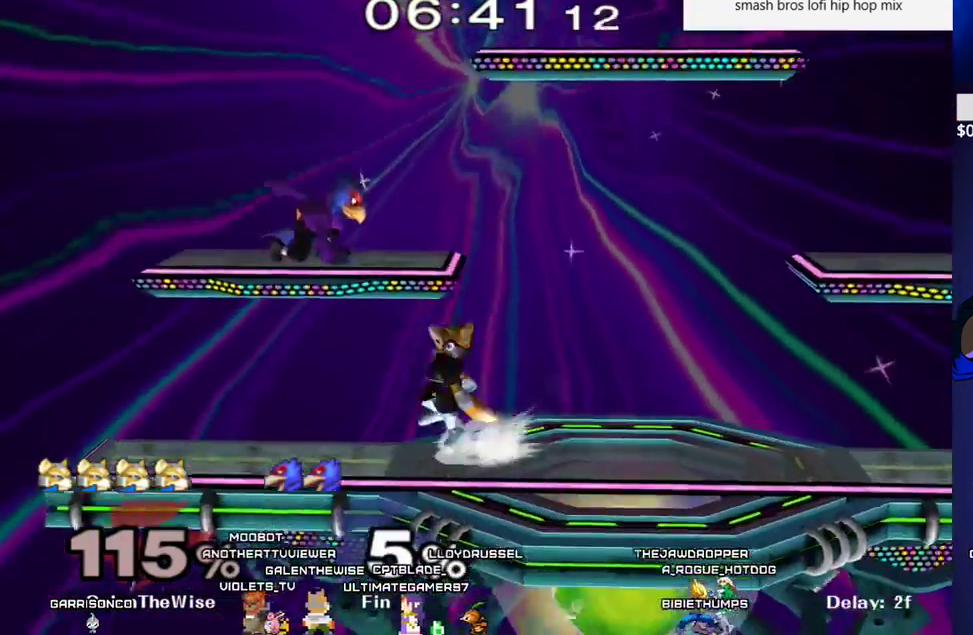
{"buttons": ["L1", "DPAD_LEFT"], "events": [[17, "DPAD_RIGHT", "down"], [117, "X", "up"], [150, "C_UP", "up"], [267, "Z", "down"], [283, "DPAD_LEFT", "down"], [283, "DPAD_RIGHT", "up"], [333, "L1", "down"], [467, "Z", "up"]]}
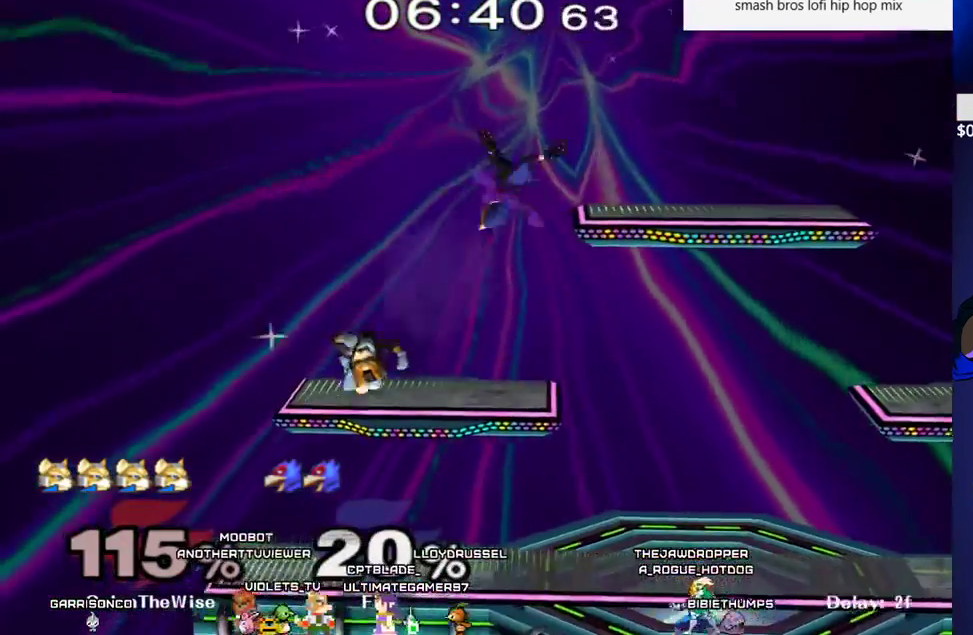
{"buttons": [], "events": [[267, "DPAD_DOWN", "down"], [383, "L1", "up"], [450, "DPAD_LEFT", "up"], [500, "DPAD_DOWN", "up"]]}
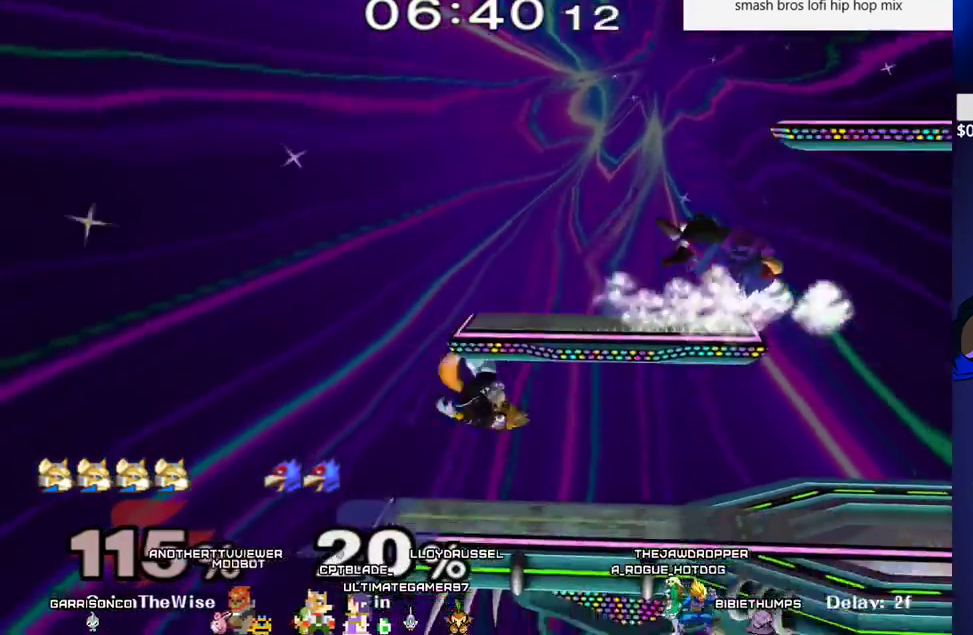
{"buttons": [], "events": []}
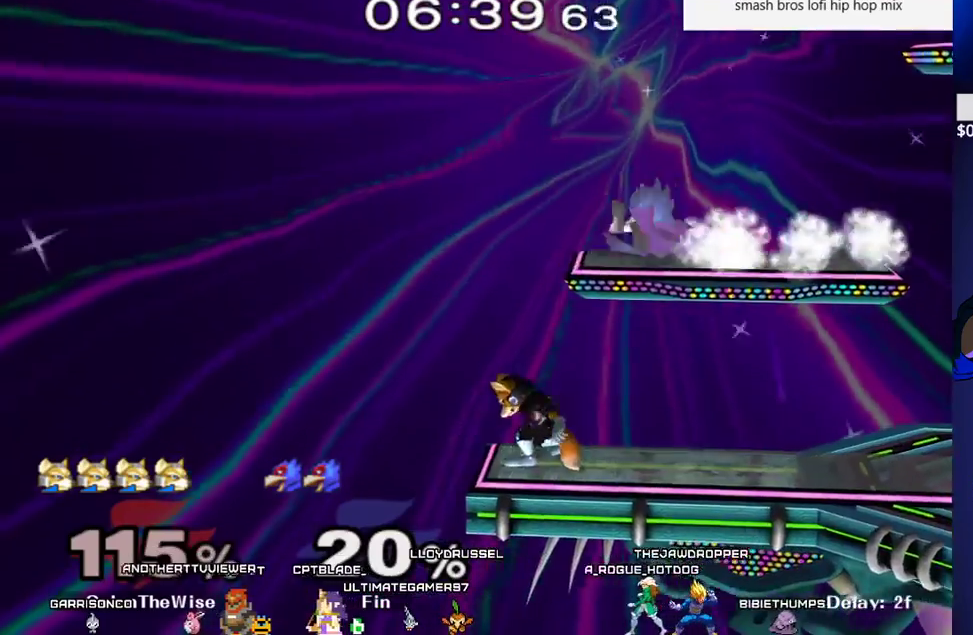
{"buttons": ["Z", "DPAD_DOWN", "DPAD_LEFT"], "events": [[17, "DPAD_RIGHT", "down"], [83, "X", "down"], [117, "DPAD_LEFT", "down"], [117, "DPAD_RIGHT", "up"], [133, "C_UP", "down"], [333, "C_UP", "up"], [350, "X", "up"], [483, "DPAD_DOWN", "down"], [483, "Z", "down"]]}
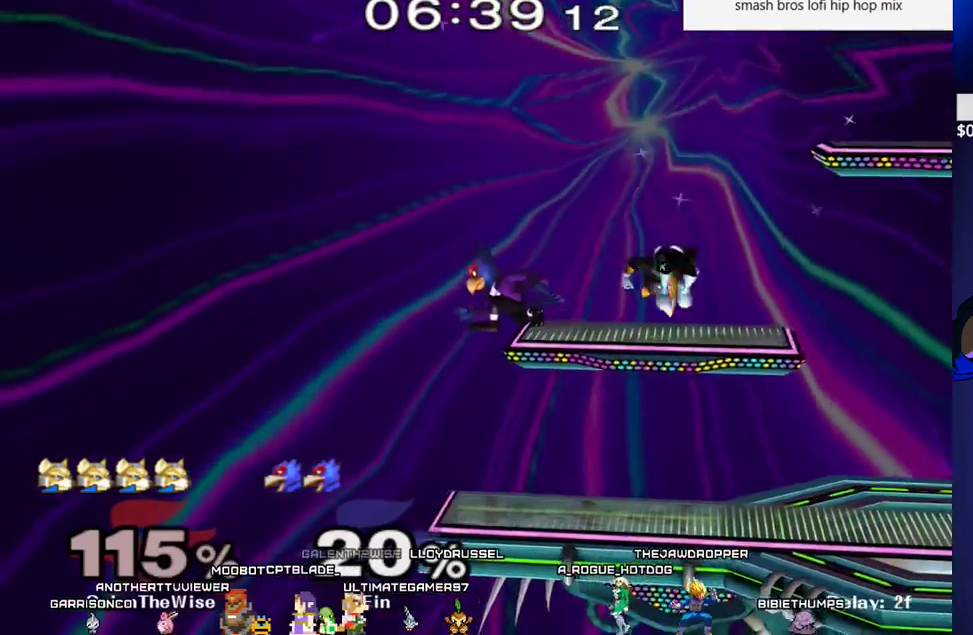
{"buttons": ["Z", "DPAD_RIGHT"], "events": [[33, "L1", "down"], [133, "DPAD_DOWN", "up"], [150, "Z", "up"], [267, "DPAD_DOWN", "down"], [283, "C_LEFT", "down"], [350, "L1", "up"], [367, "DPAD_LEFT", "up"], [383, "DPAD_RIGHT", "down"], [400, "C_LEFT", "up"], [433, "Z", "down"], [467, "DPAD_DOWN", "up"]]}
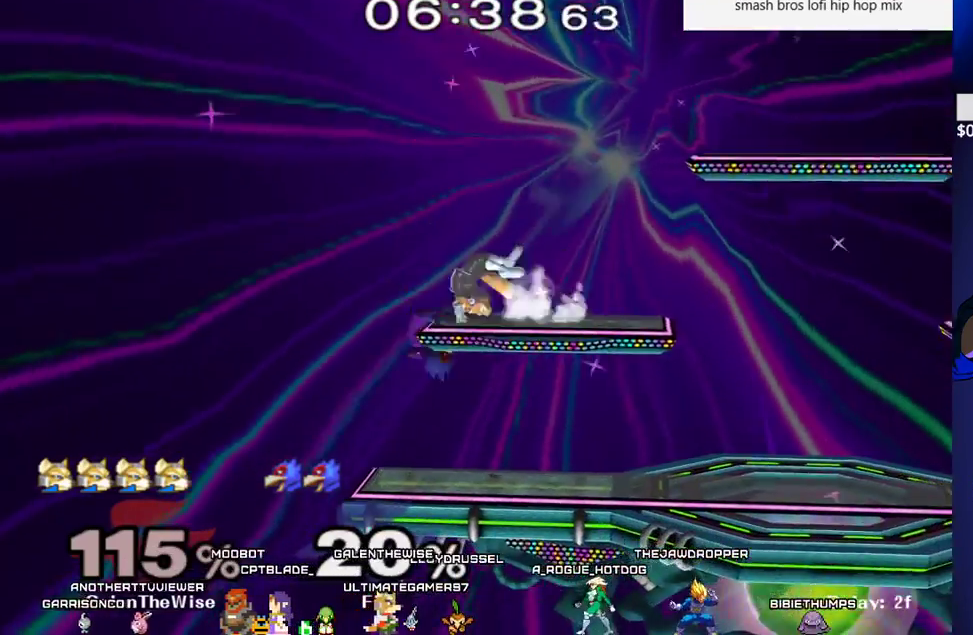
{"buttons": ["L1", "DPAD_RIGHT"], "events": [[83, "DPAD_RIGHT", "up"], [133, "Z", "up"], [317, "DPAD_RIGHT", "down"], [433, "L1", "down"]]}
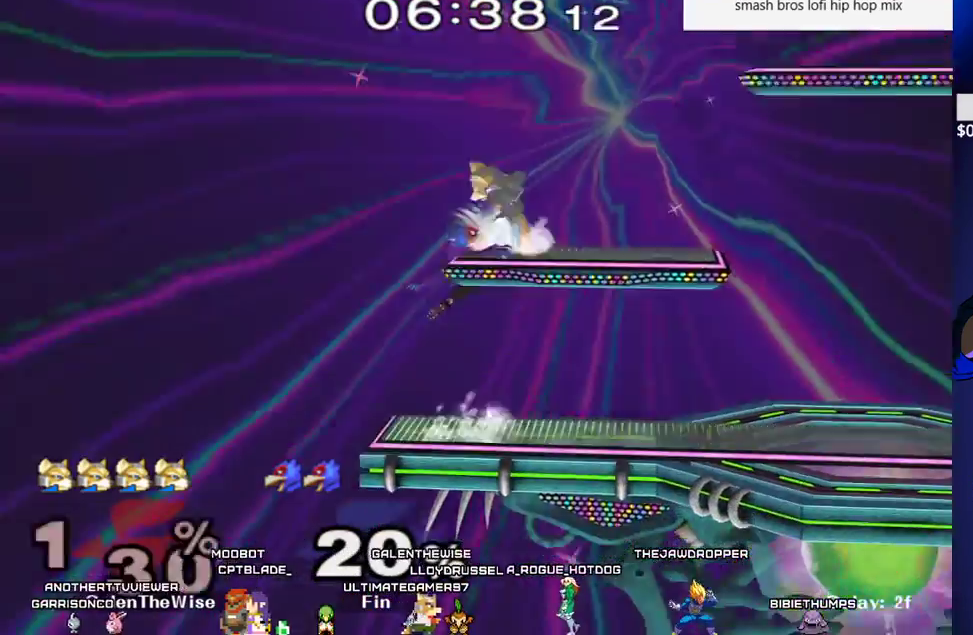
{"buttons": ["DPAD_LEFT"], "events": [[267, "L1", "up"], [450, "DPAD_LEFT", "down"], [483, "DPAD_RIGHT", "up"]]}
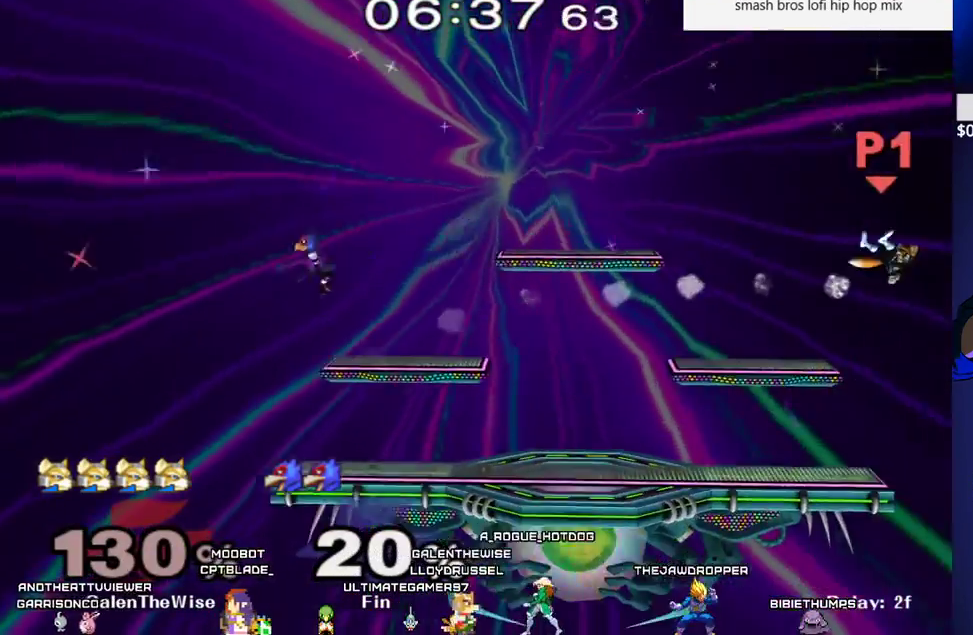
{"buttons": ["X", "DPAD_LEFT"], "events": [[83, "L1", "down"], [133, "X", "down"], [383, "L1", "up"], [400, "X", "up"], [500, "X", "down"]]}
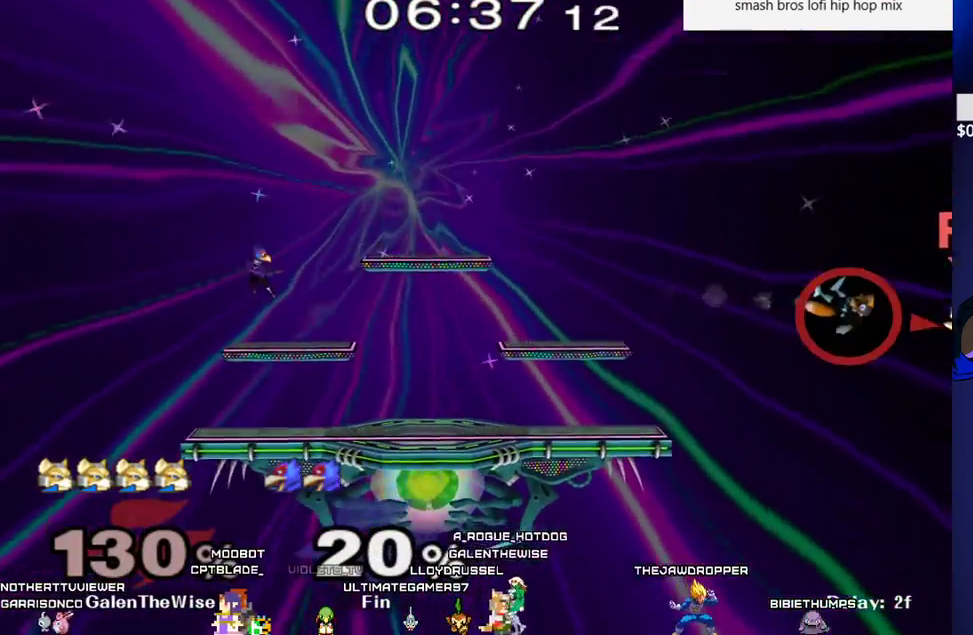
{"buttons": ["DPAD_LEFT"], "events": [[100, "X", "up"], [167, "X", "down"], [267, "X", "up"], [367, "X", "down"], [467, "X", "up"]]}
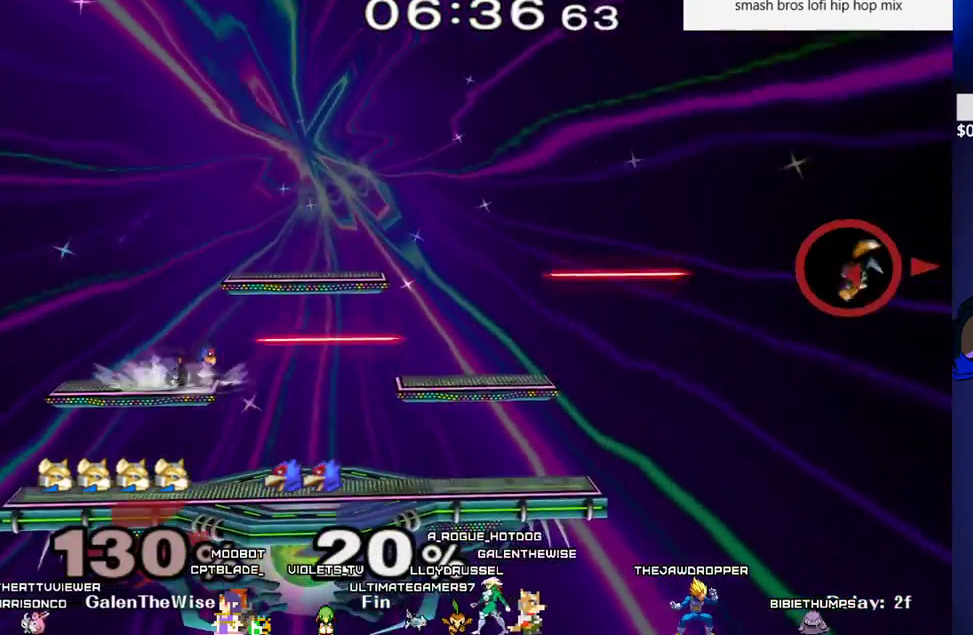
{"buttons": ["DPAD_LEFT"], "events": []}
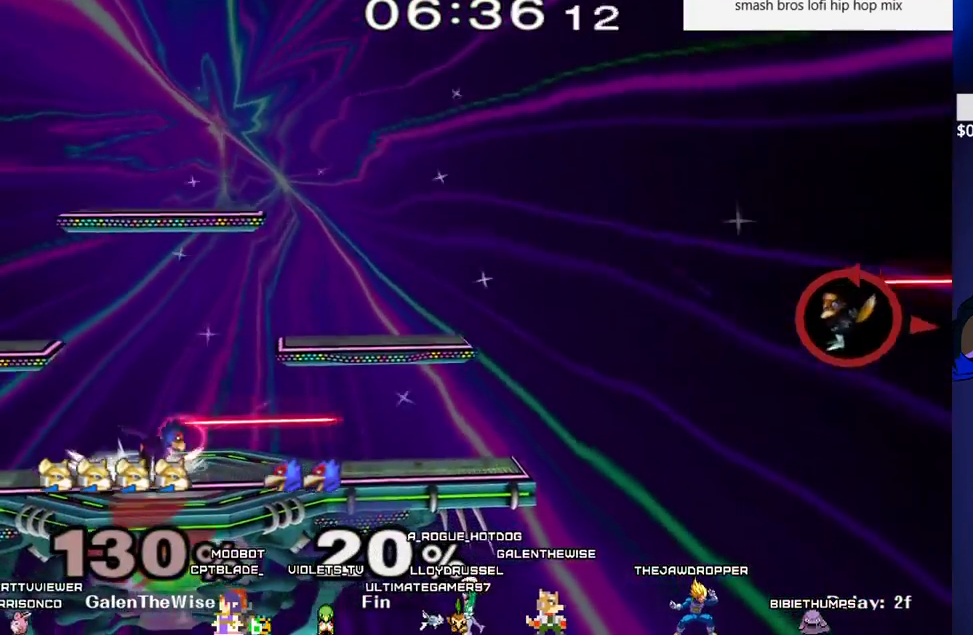
{"buttons": ["B", "DPAD_UP", "DPAD_LEFT"], "events": [[200, "DPAD_UP", "down"], [233, "B", "down"]]}
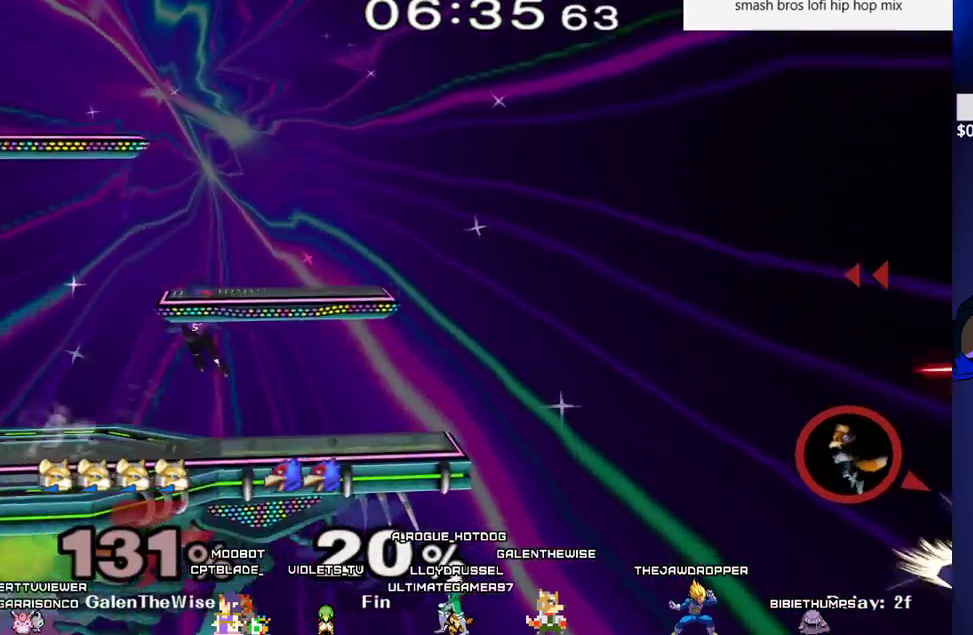
{"buttons": ["B", "DPAD_UP", "DPAD_LEFT"], "events": []}
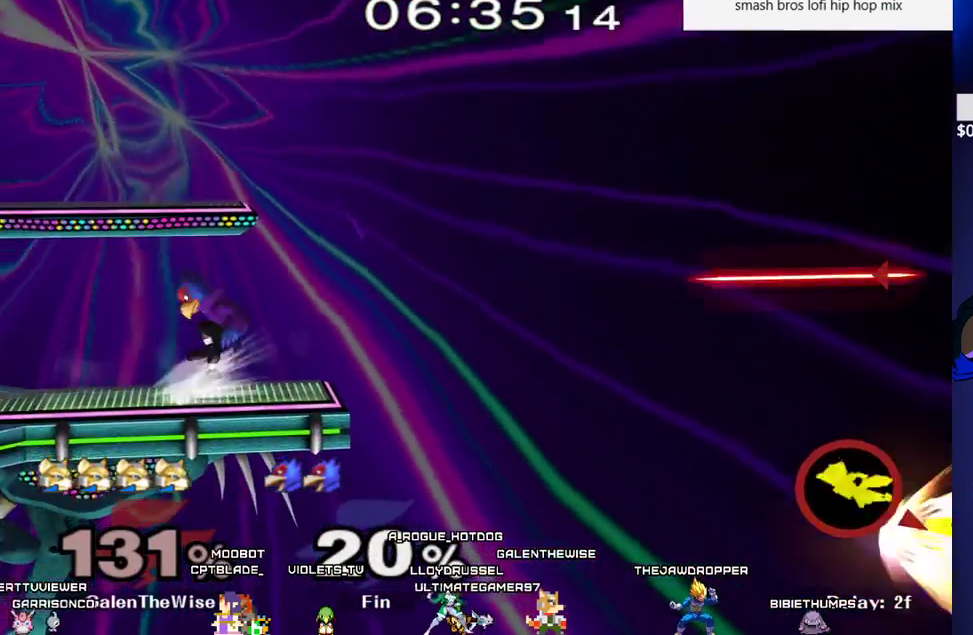
{"buttons": ["DPAD_UP", "DPAD_LEFT"], "events": [[483, "B", "up"]]}
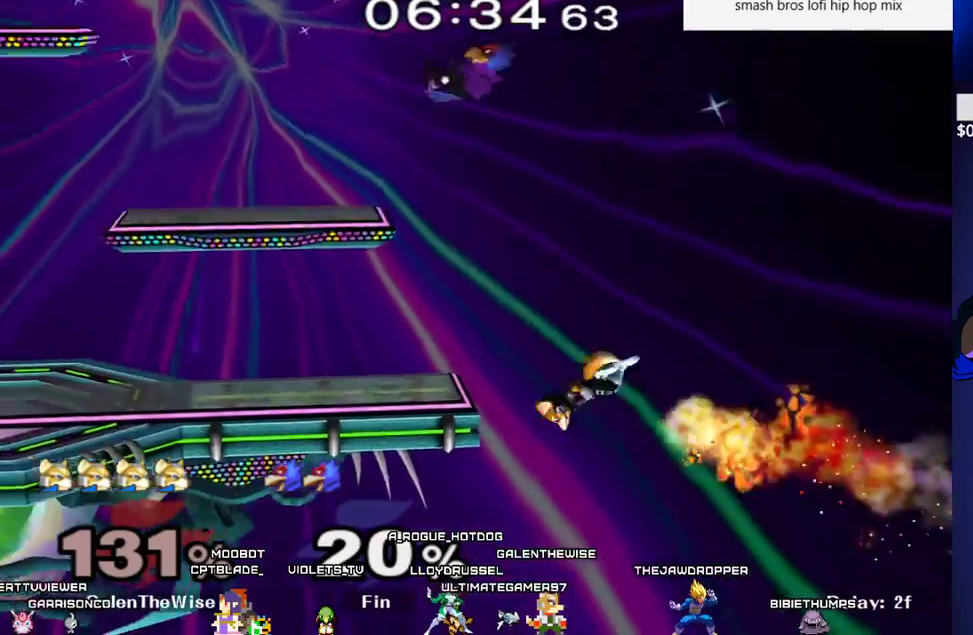
{"buttons": ["B", "DPAD_UP"], "events": [[133, "DPAD_LEFT", "up"], [200, "DPAD_UP", "up"], [283, "DPAD_DOWN", "down"], [333, "B", "down"], [400, "B", "up"], [450, "DPAD_DOWN", "up"], [467, "DPAD_UP", "down"], [483, "B", "down"]]}
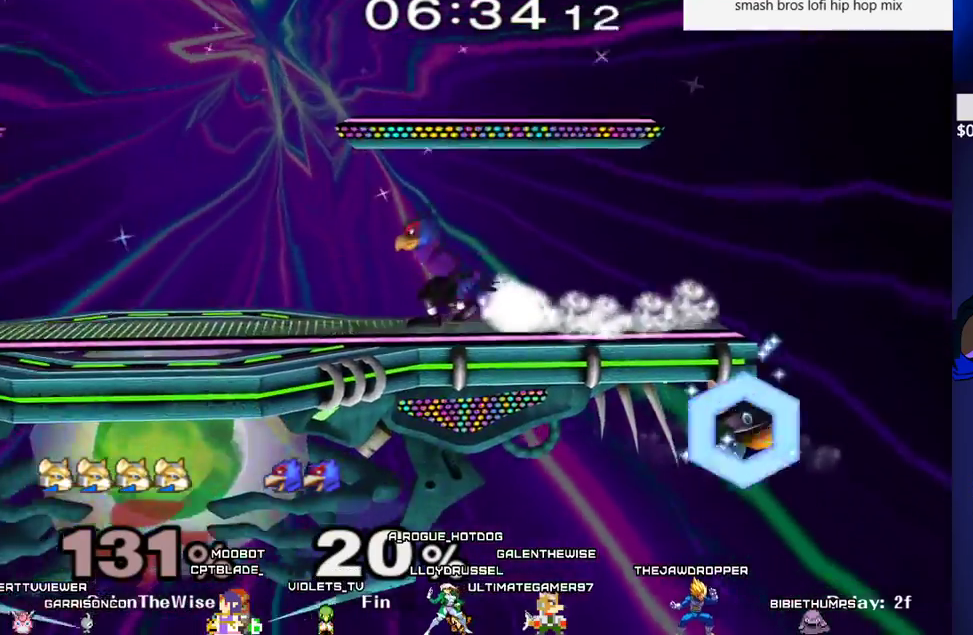
{"buttons": [], "events": [[83, "B", "up"], [83, "DPAD_UP", "up"], [417, "DPAD_DOWN", "down"], [500, "DPAD_DOWN", "up"]]}
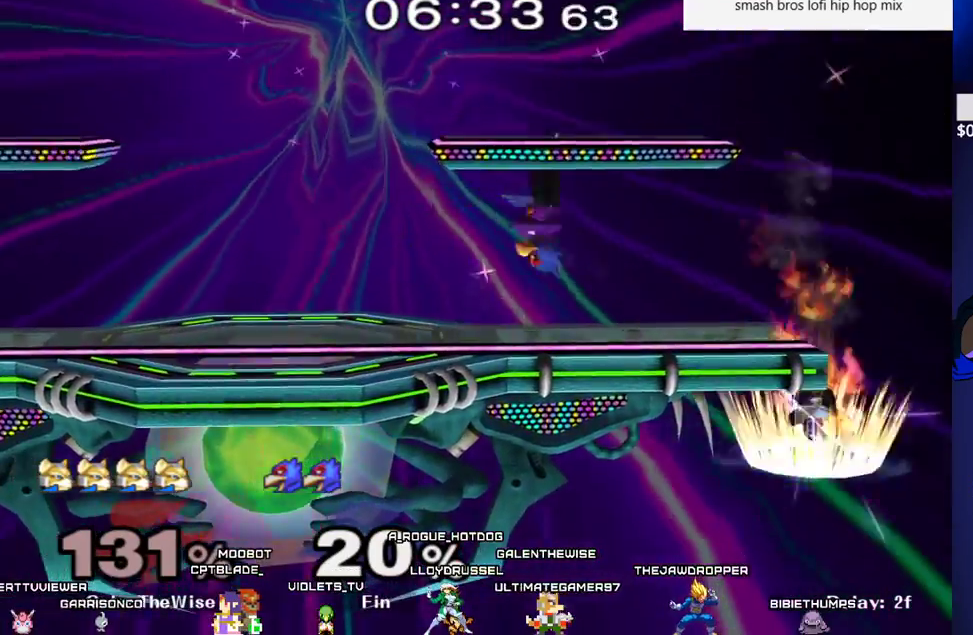
{"buttons": [], "events": []}
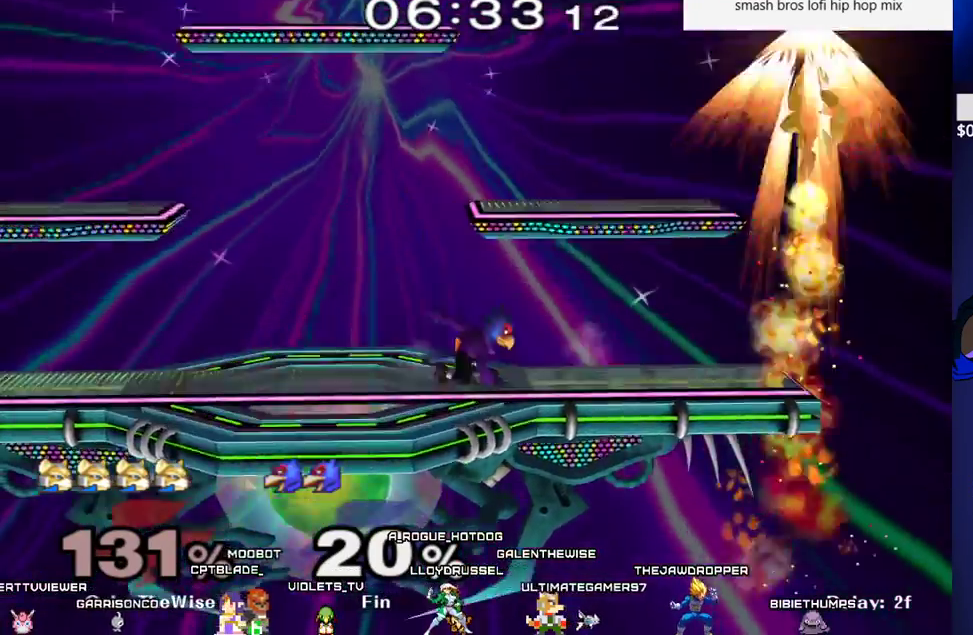
{"buttons": ["DPAD_LEFT"], "events": [[200, "DPAD_LEFT", "down"]]}
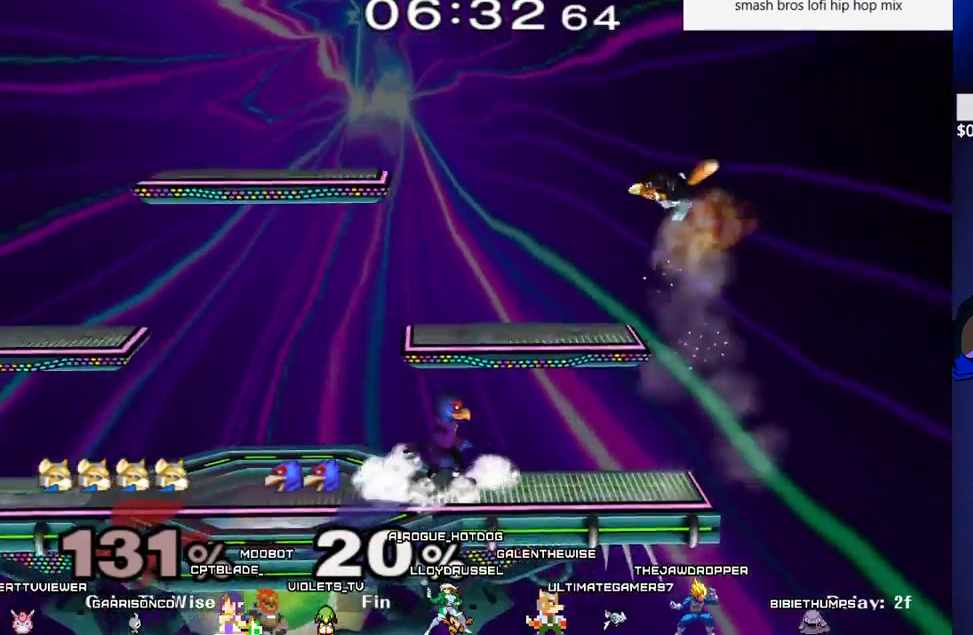
{"buttons": ["L1", "DPAD_LEFT"], "events": [[183, "L1", "down"]]}